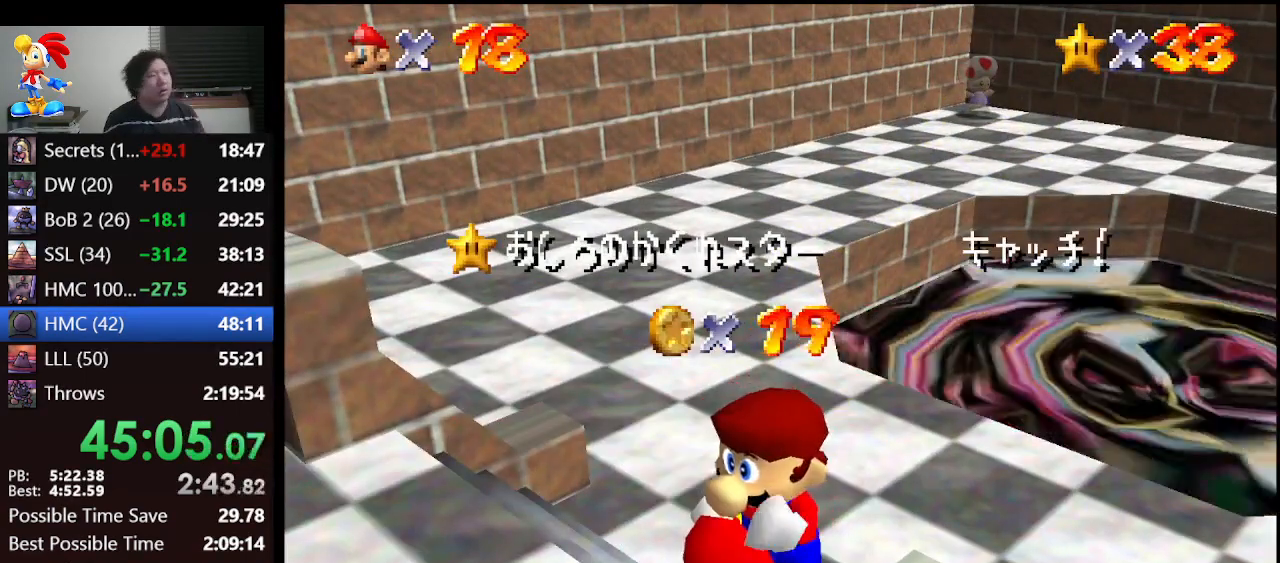
Gameplay with a controller (Nintendo layout); each line is a JSON object with the inputs held at the frame after it. "events" lists button and stick changes between this image and that frame as [ms after this image, input, new state], when the widget could be followed in between. Not read: L1 L3 R3.
{"buttons": [], "left_stick": "down", "events": [[500, "left_stick", "down"]]}
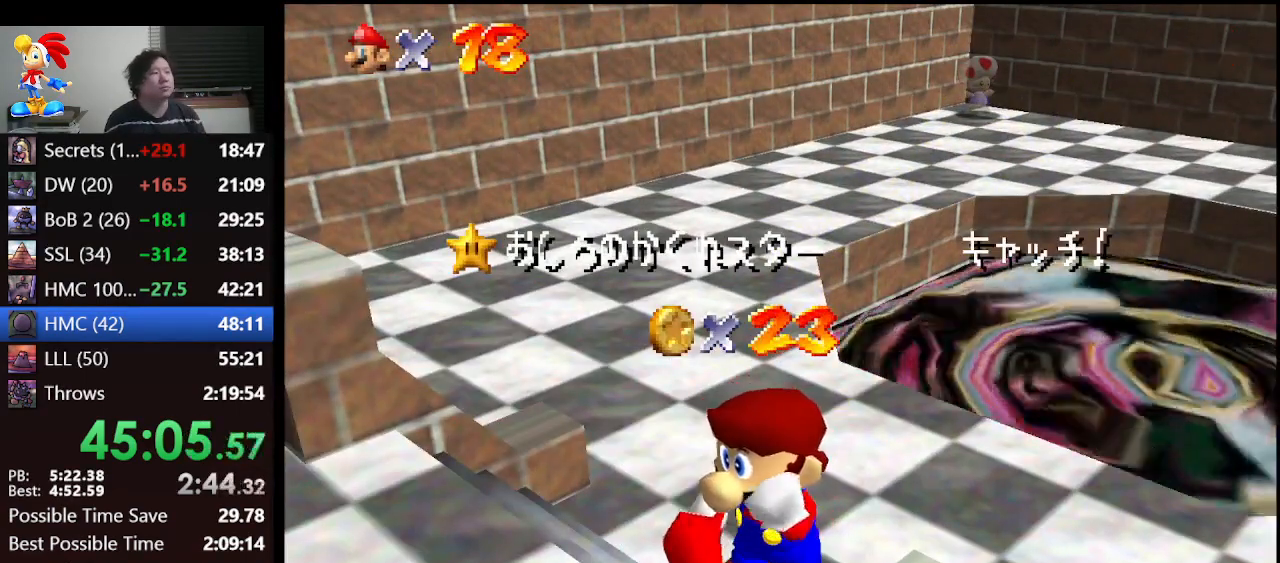
{"buttons": [], "left_stick": "down", "events": []}
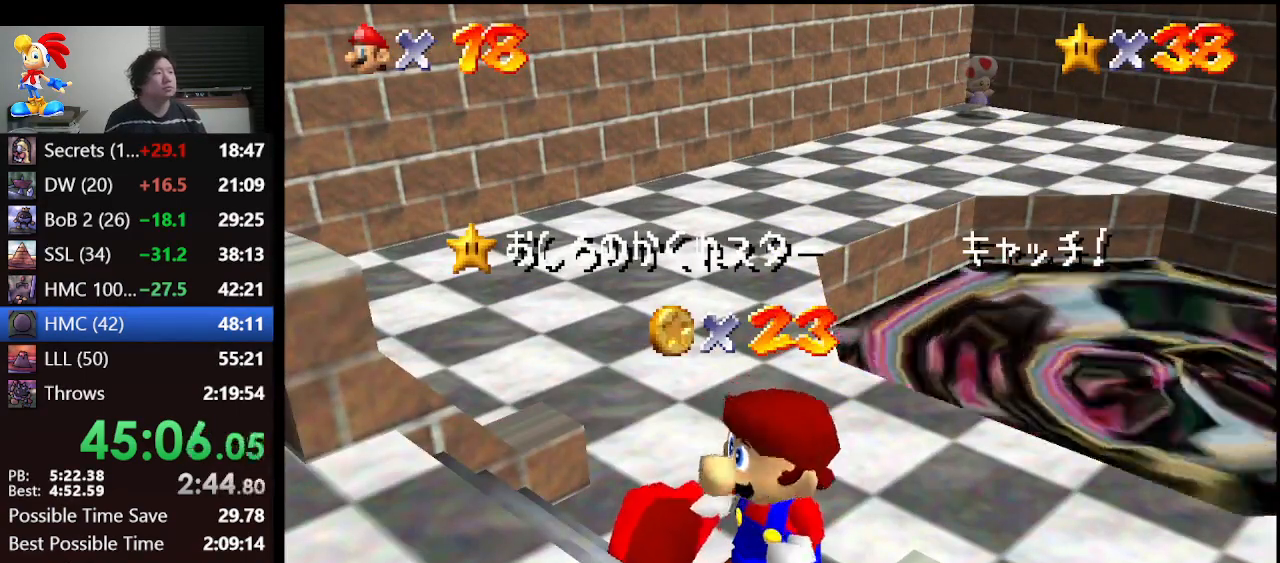
{"buttons": [], "left_stick": "down", "events": []}
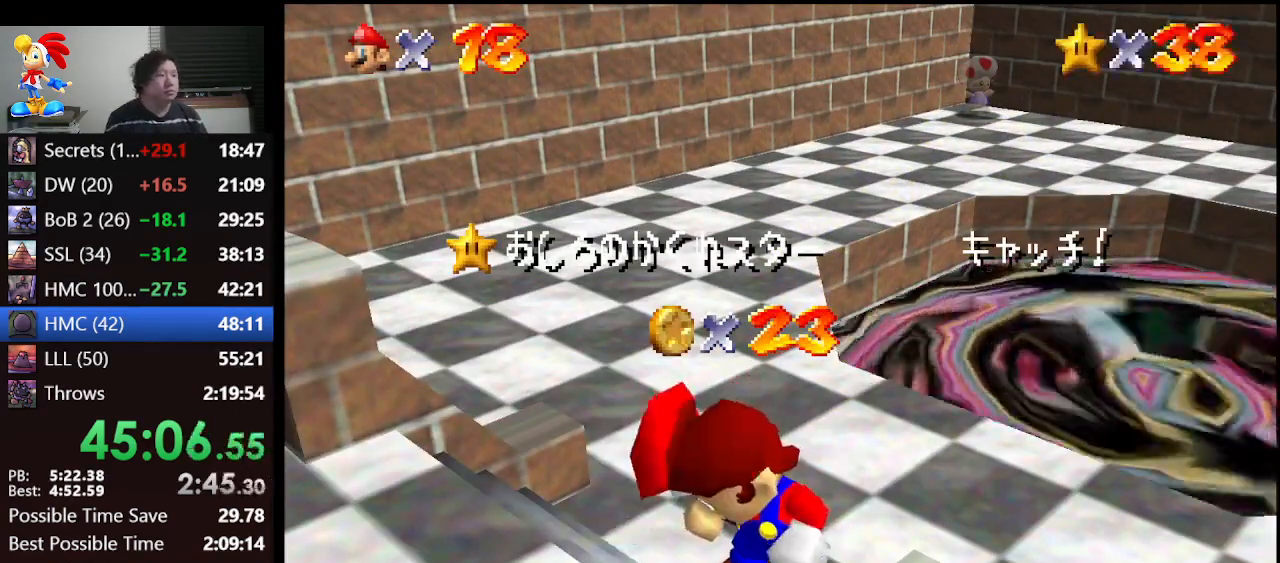
{"buttons": [], "left_stick": "down", "events": []}
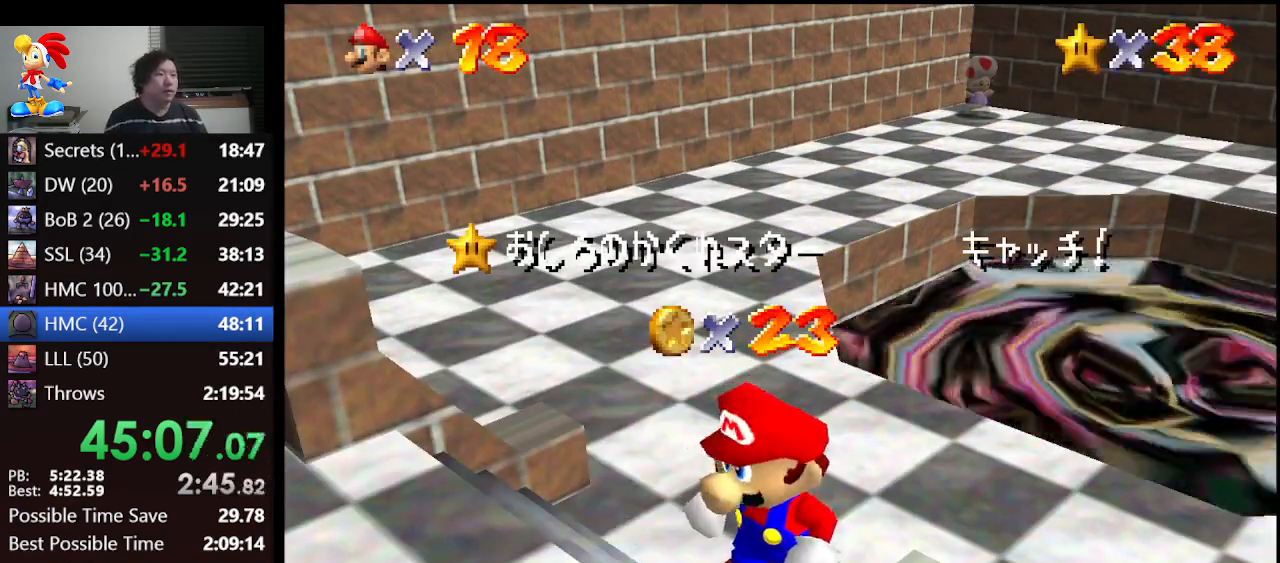
{"buttons": [], "left_stick": "down", "events": []}
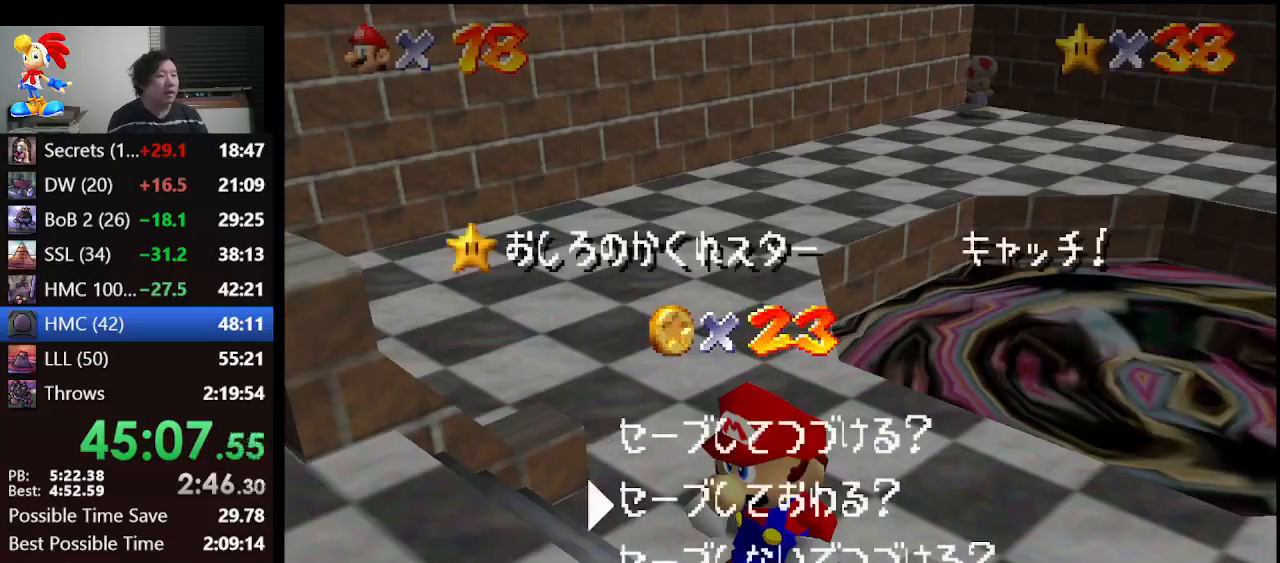
{"buttons": [], "left_stick": "up-right", "events": [[233, "A", "down"], [333, "A", "up"], [367, "left_stick", "up-right"]]}
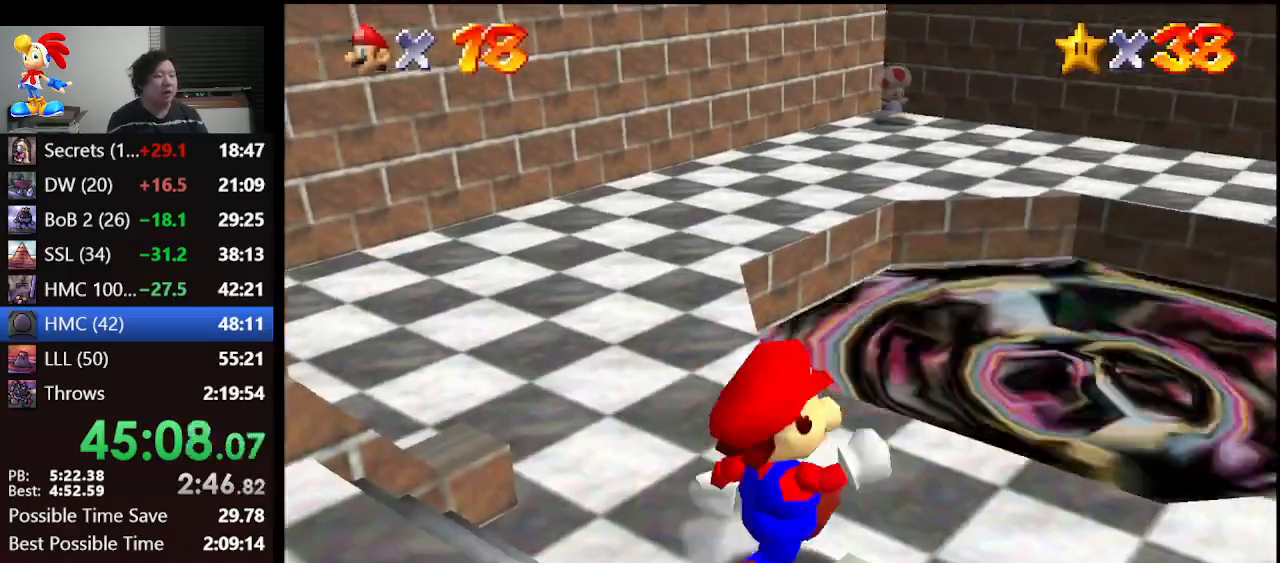
{"buttons": ["B"], "left_stick": "up", "events": [[33, "left_stick", "up"], [467, "B", "down"]]}
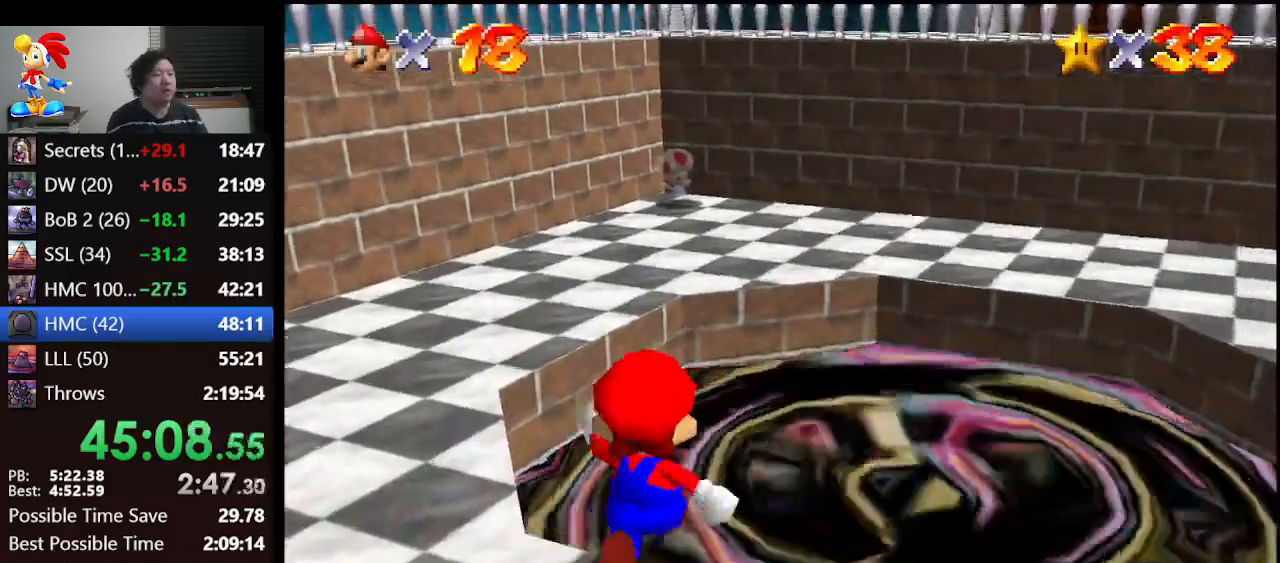
{"buttons": ["B"], "left_stick": "up", "events": []}
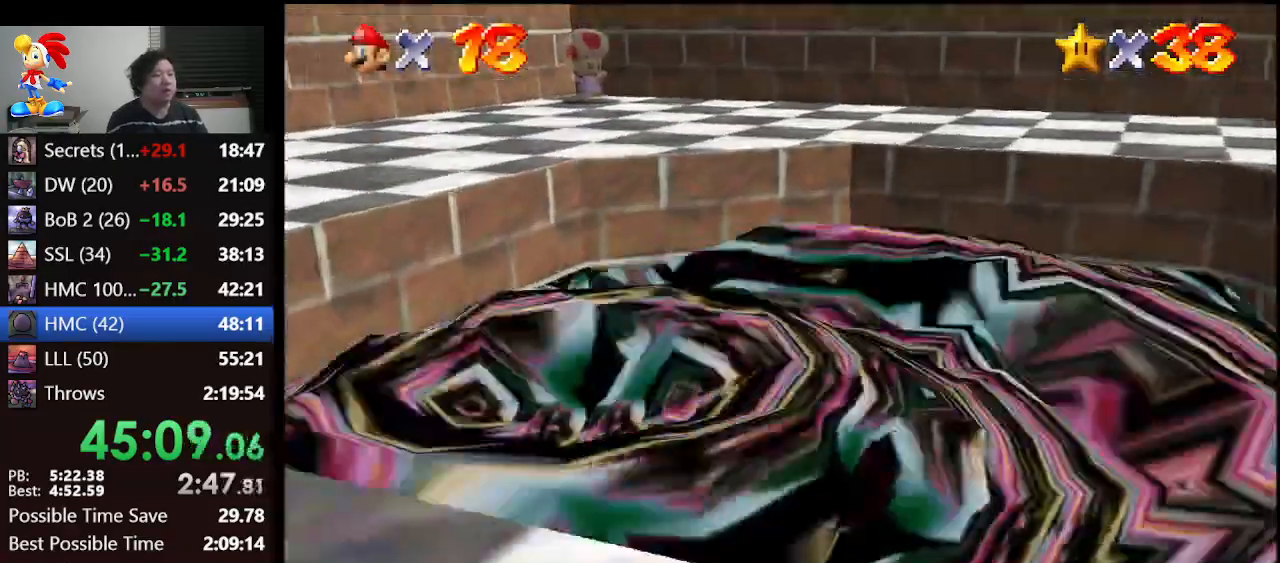
{"buttons": [], "left_stick": "center", "events": [[300, "B", "up"], [433, "left_stick", "center"]]}
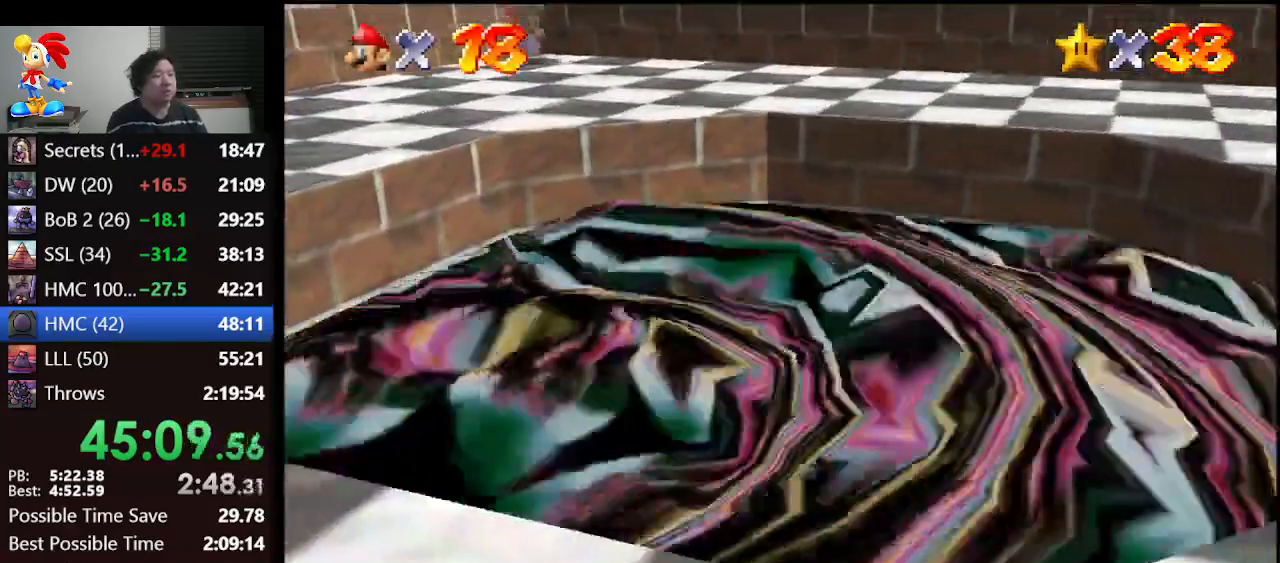
{"buttons": [], "left_stick": "center", "events": []}
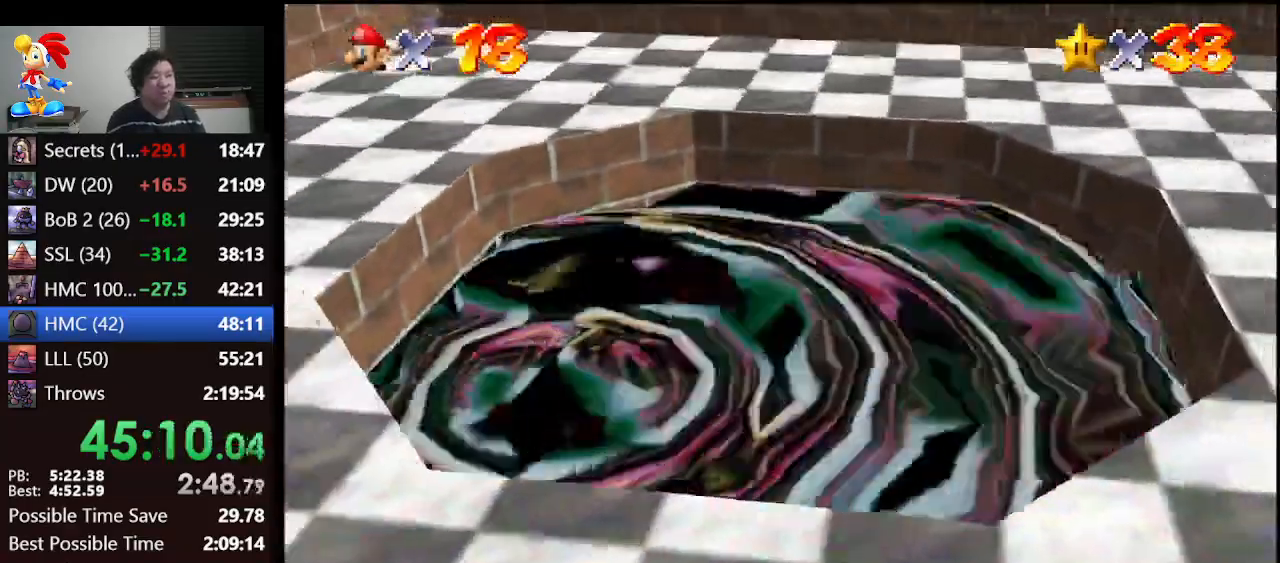
{"buttons": [], "left_stick": "center", "events": []}
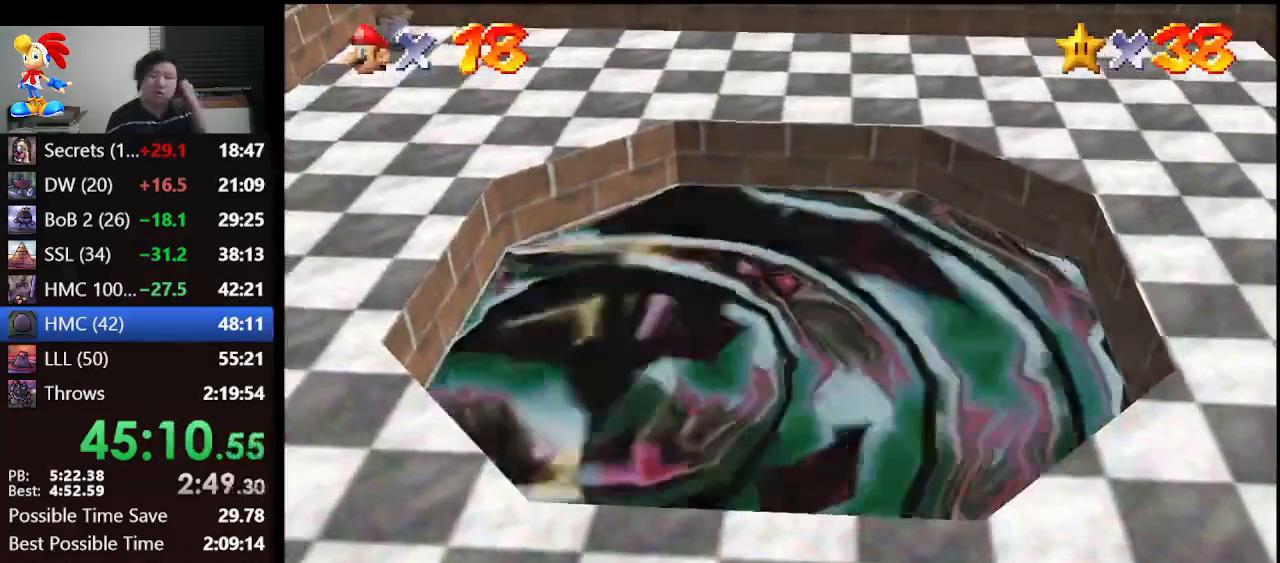
{"buttons": [], "left_stick": "center", "events": []}
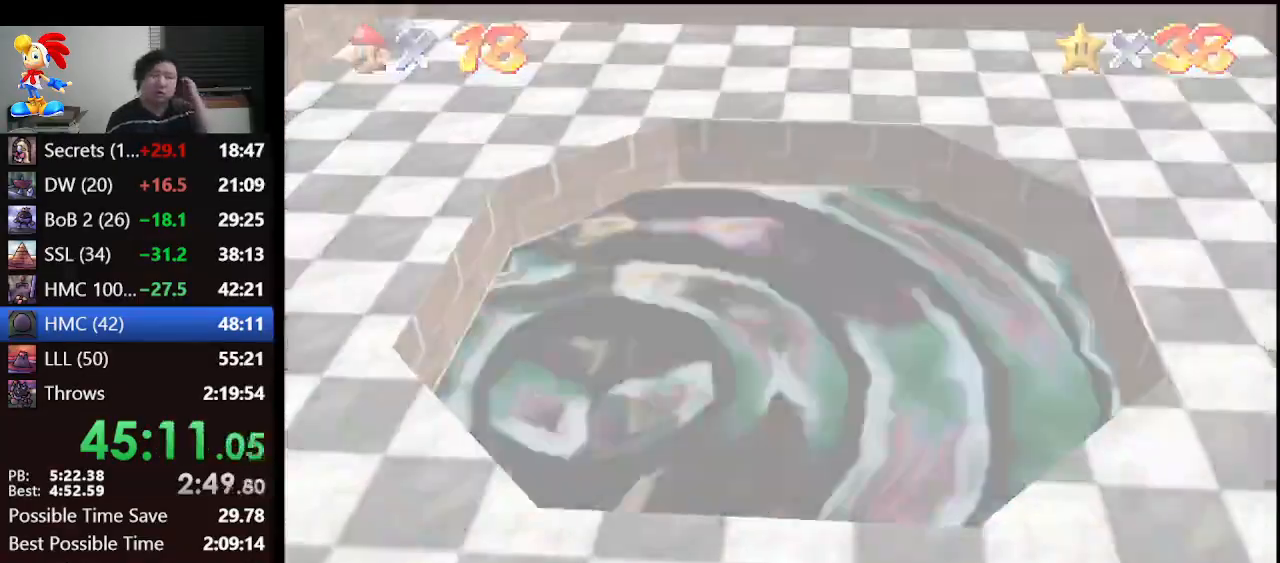
{"buttons": [], "left_stick": "center", "events": []}
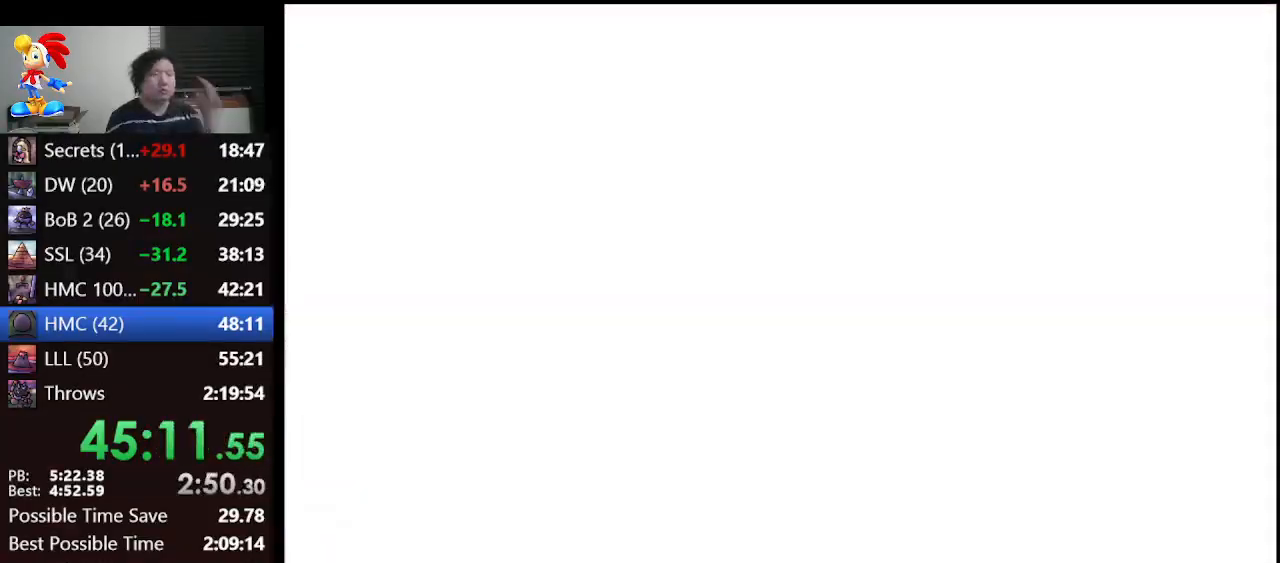
{"buttons": [], "left_stick": "center", "events": []}
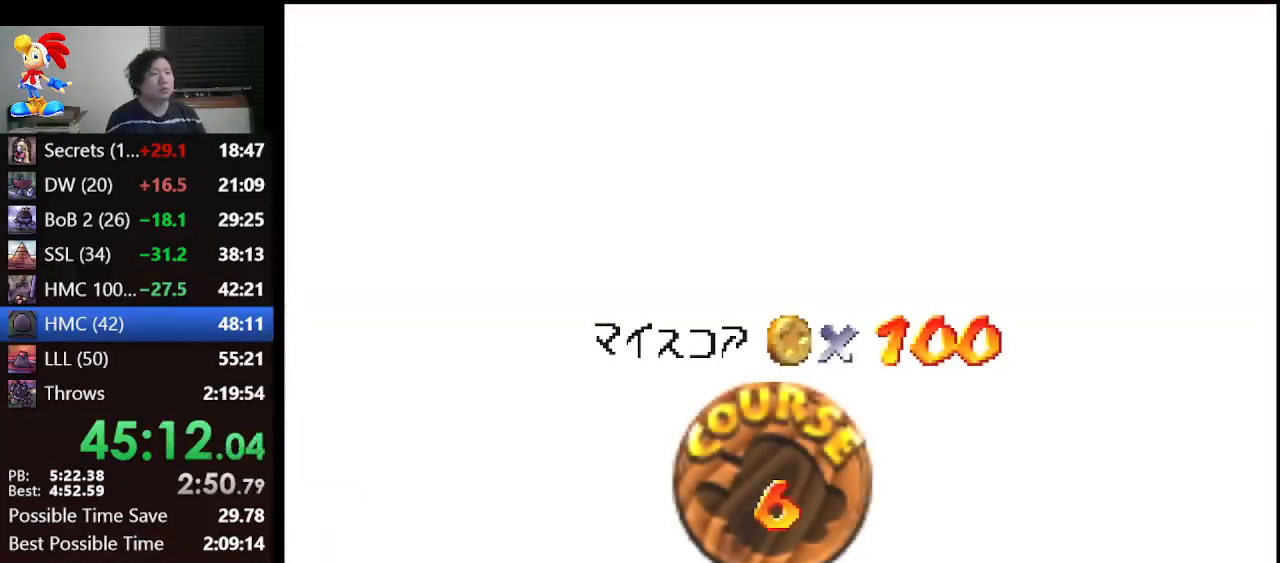
{"buttons": ["A"], "left_stick": "center", "events": [[300, "A", "down"], [367, "A", "up"], [433, "A", "down"]]}
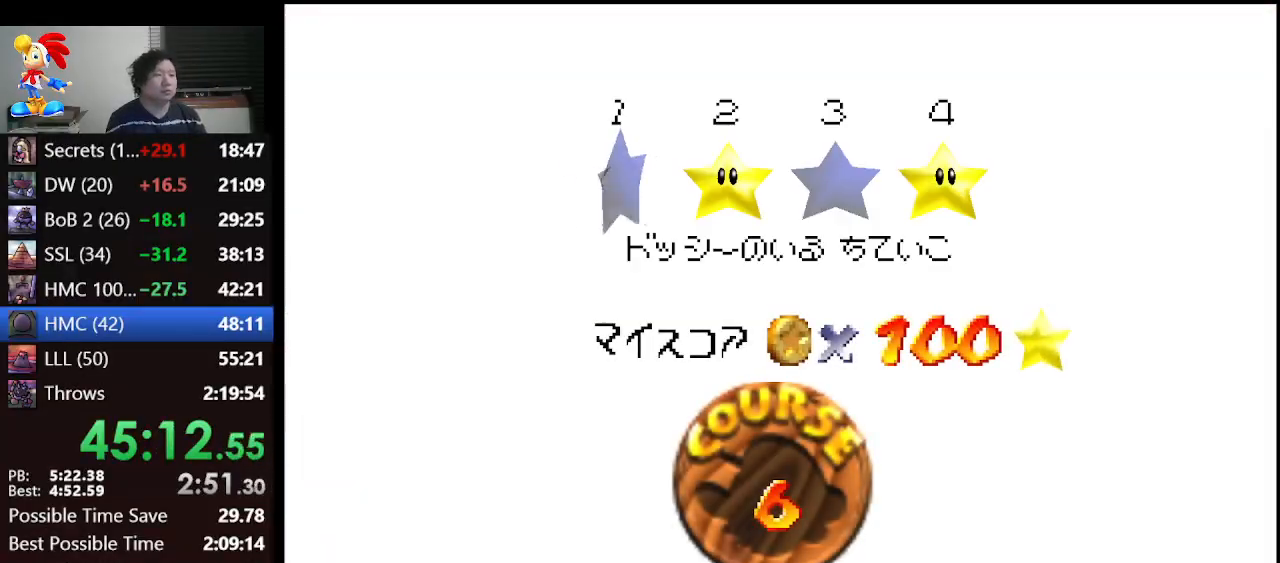
{"buttons": [], "left_stick": "center", "events": [[67, "A", "up"], [133, "A", "down"], [367, "A", "up"]]}
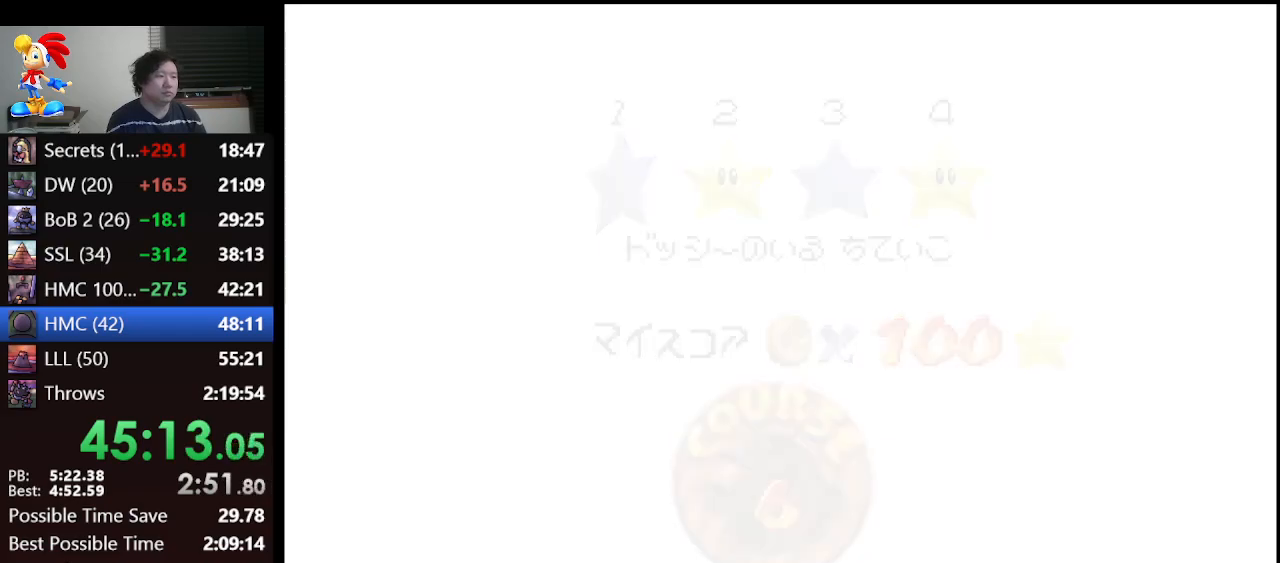
{"buttons": [], "left_stick": "center", "events": []}
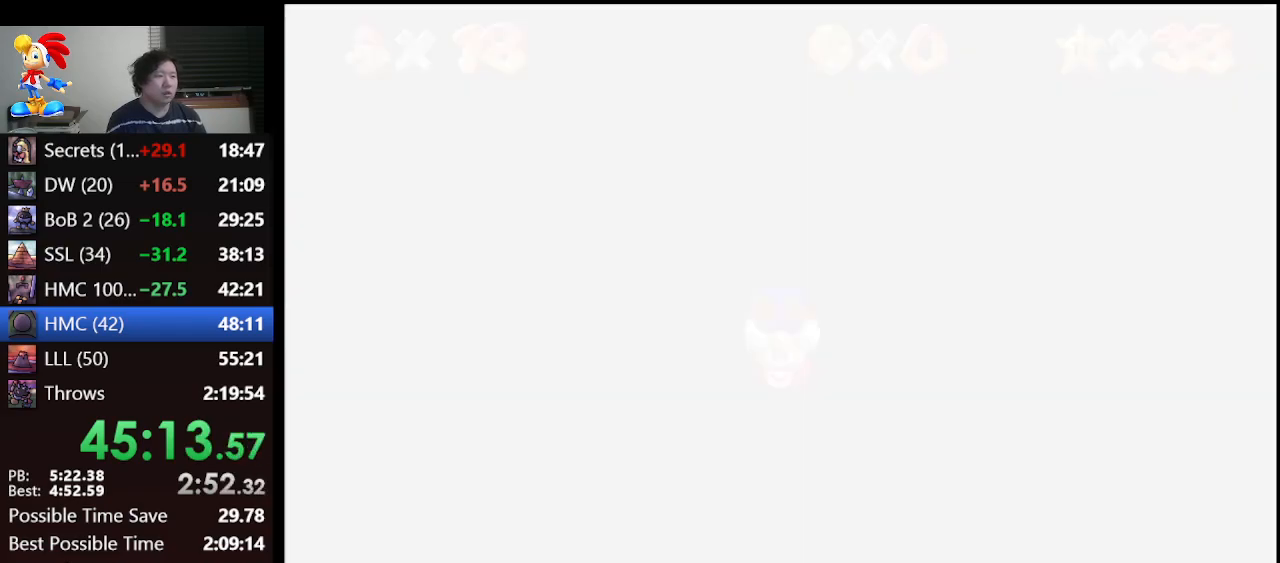
{"buttons": [], "left_stick": "up", "events": [[100, "C_RIGHT", "down"], [300, "C_RIGHT", "up"], [300, "left_stick", "up"]]}
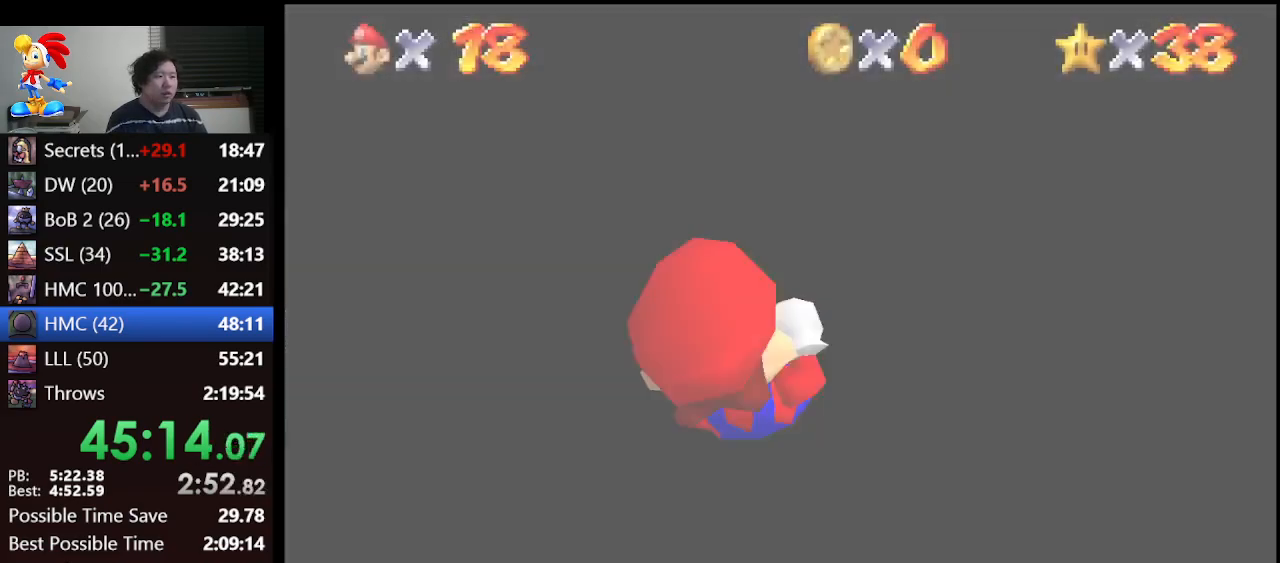
{"buttons": [], "left_stick": "up", "events": []}
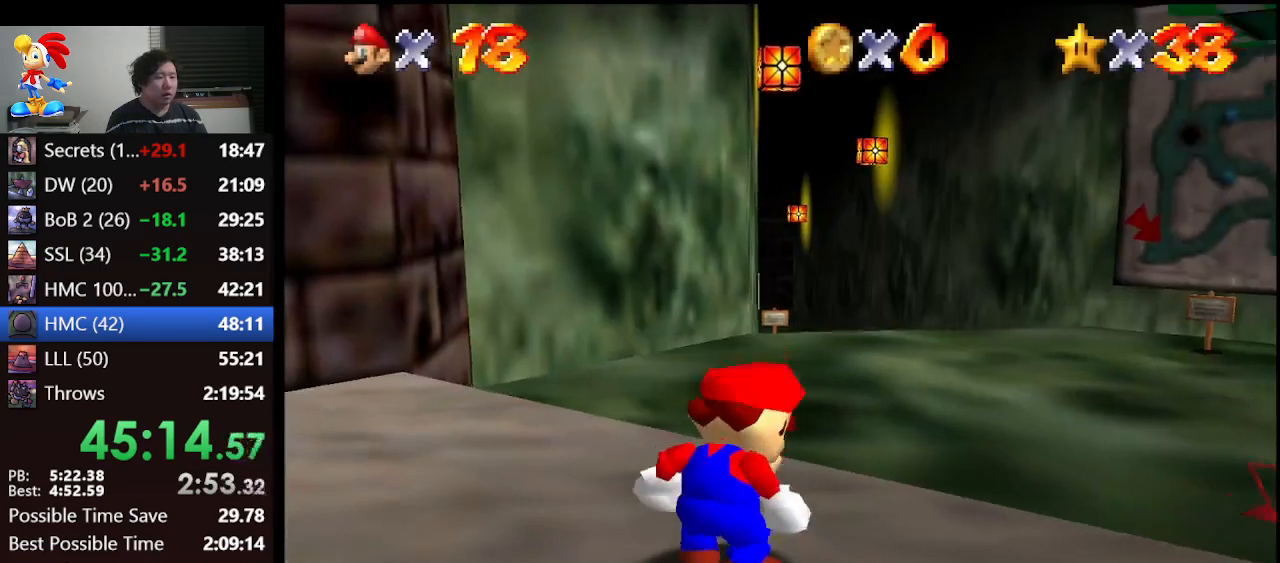
{"buttons": ["A", "Z"], "left_stick": "up", "events": [[400, "Z", "down"], [467, "A", "down"]]}
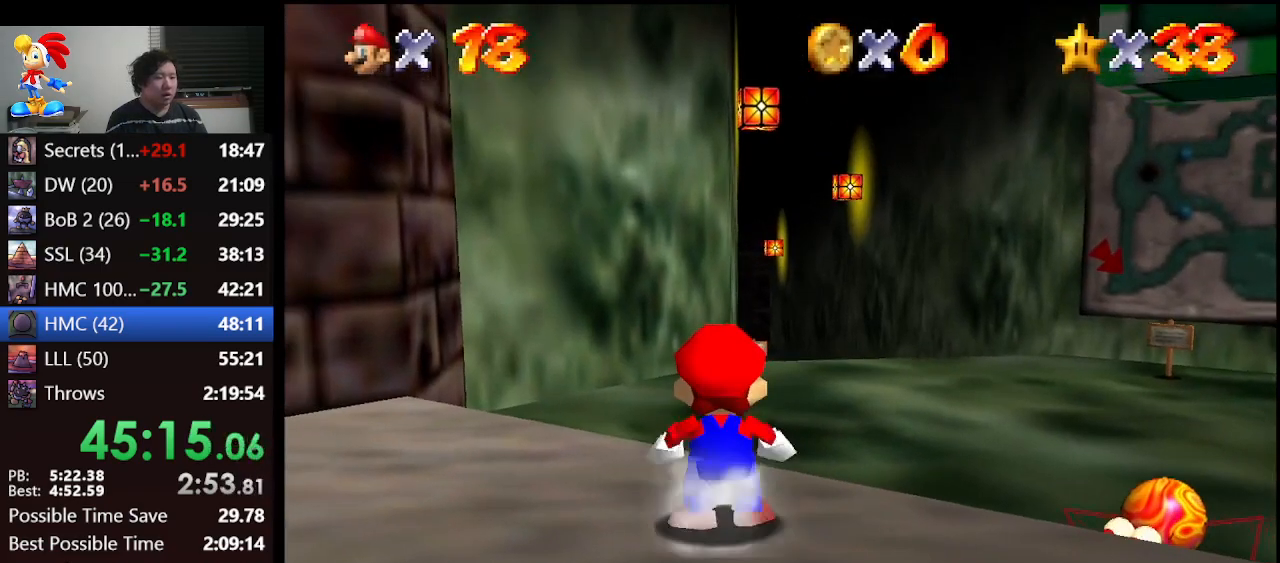
{"buttons": ["Z"], "left_stick": "up-right", "events": [[100, "A", "up"], [333, "left_stick", "up-right"]]}
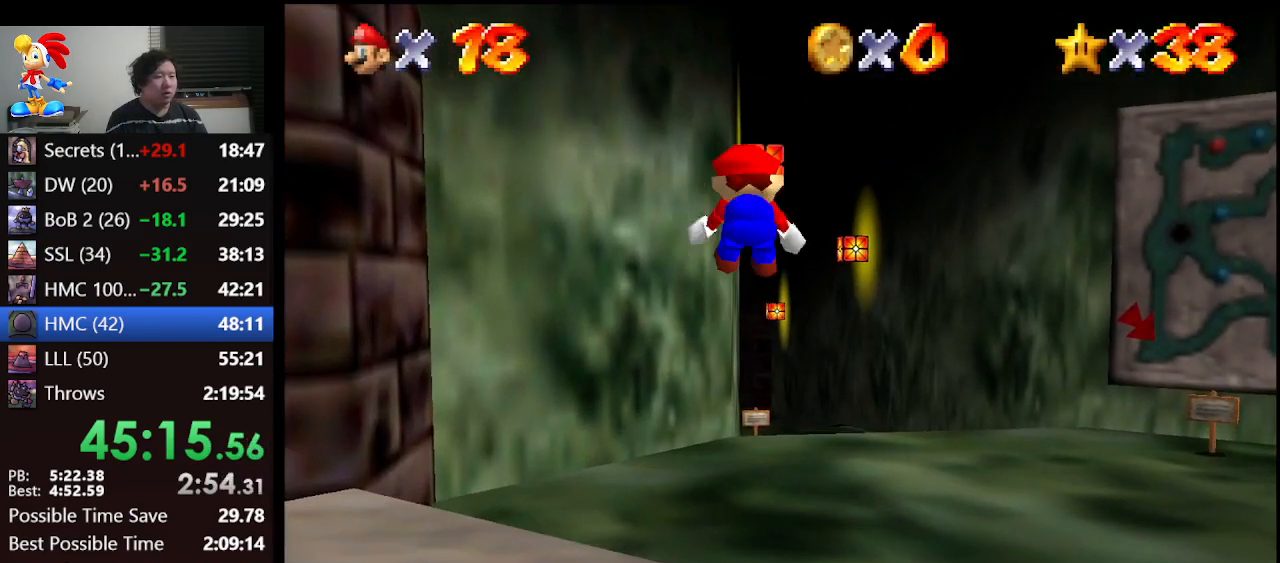
{"buttons": ["Z"], "left_stick": "up", "events": [[133, "left_stick", "up"]]}
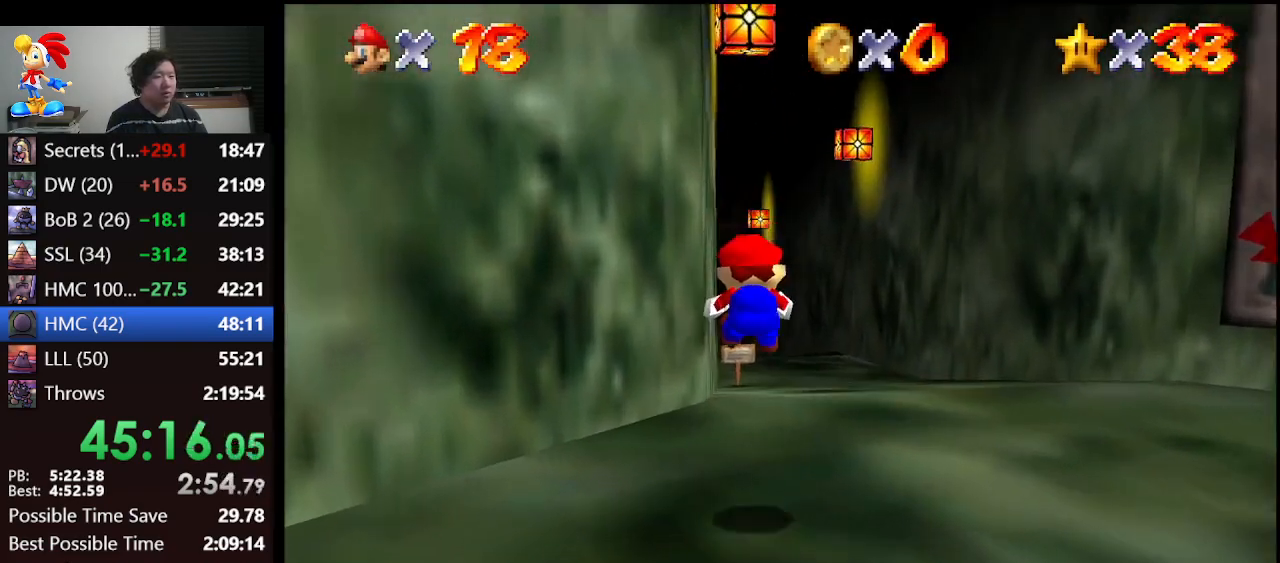
{"buttons": ["Z"], "left_stick": "center", "events": [[167, "A", "down"], [300, "A", "up"], [333, "left_stick", "center"]]}
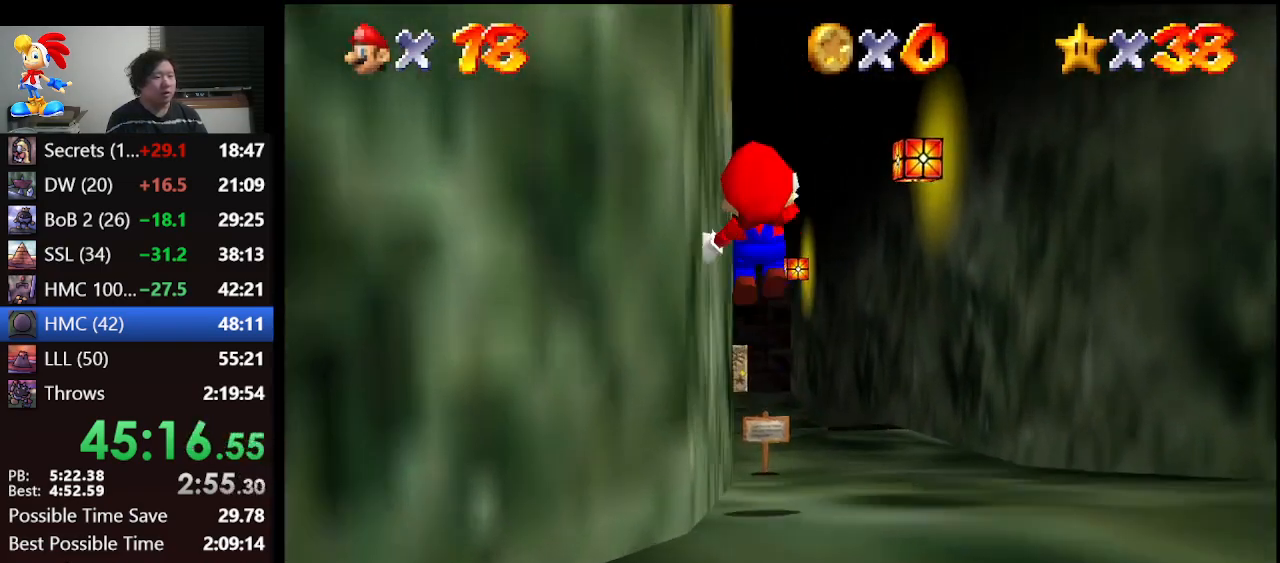
{"buttons": ["Z"], "left_stick": "up", "events": [[300, "left_stick", "up"]]}
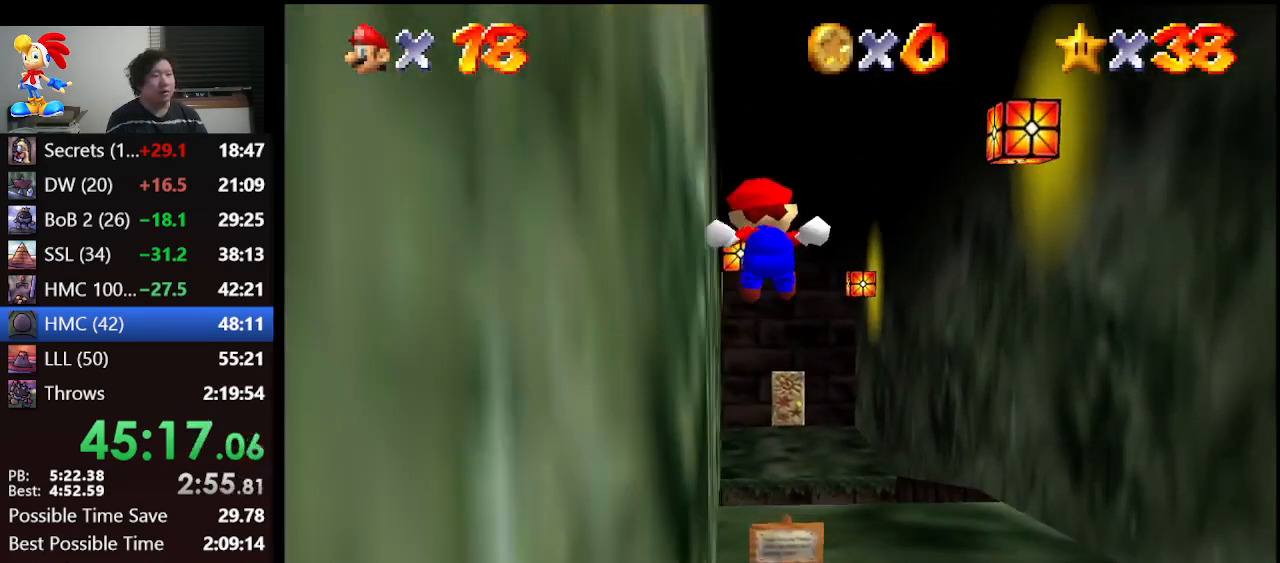
{"buttons": ["A", "Z"], "left_stick": "up", "events": [[500, "A", "down"]]}
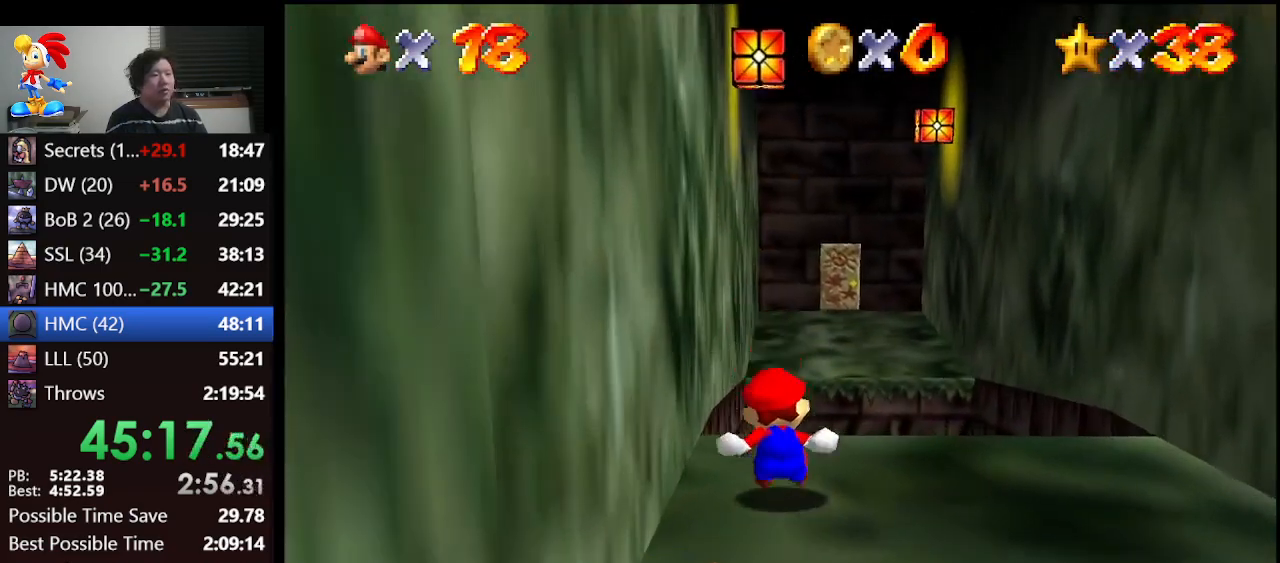
{"buttons": [], "left_stick": "up", "events": [[233, "A", "up"], [467, "Z", "up"]]}
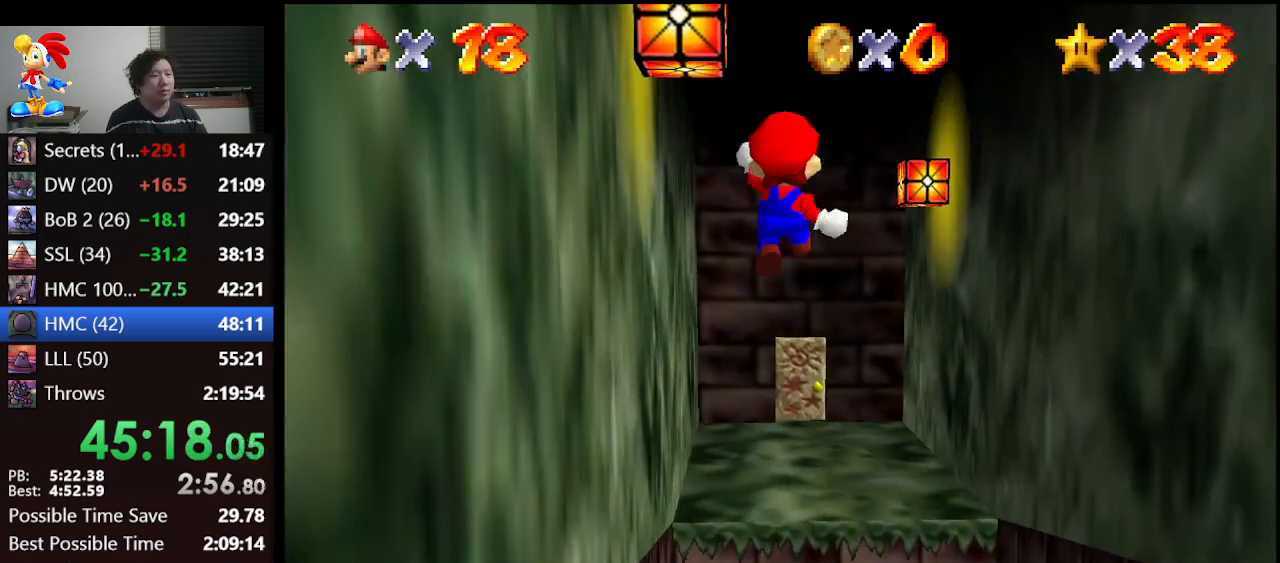
{"buttons": [], "left_stick": "up", "events": []}